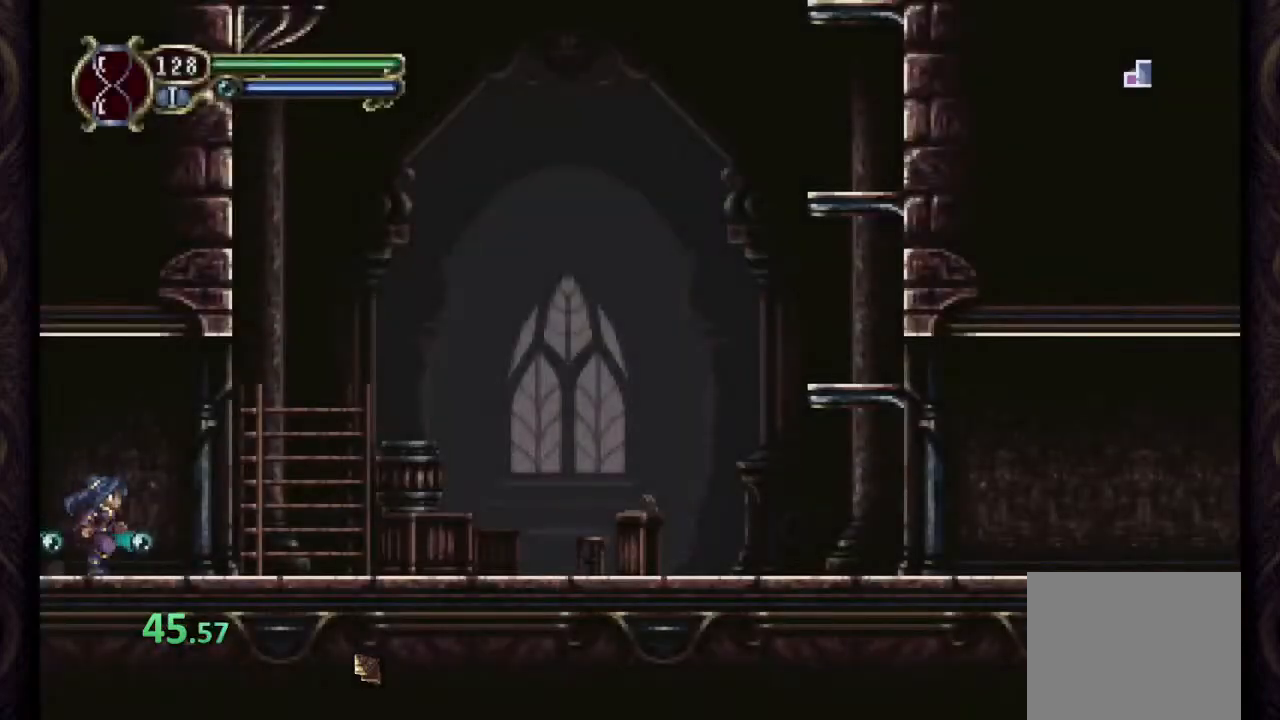
Gameplay with a controller (PlayStation layout); each line is a JSON object with the inputs held at the frame after it. "events" lists button and stick changes between this image and that frame as [ms after this image, input, new state], when the widget could be followed in between.
{"buttons": [], "left_stick": "right", "right_stick": "center", "events": [[17, "left_stick", "right"]]}
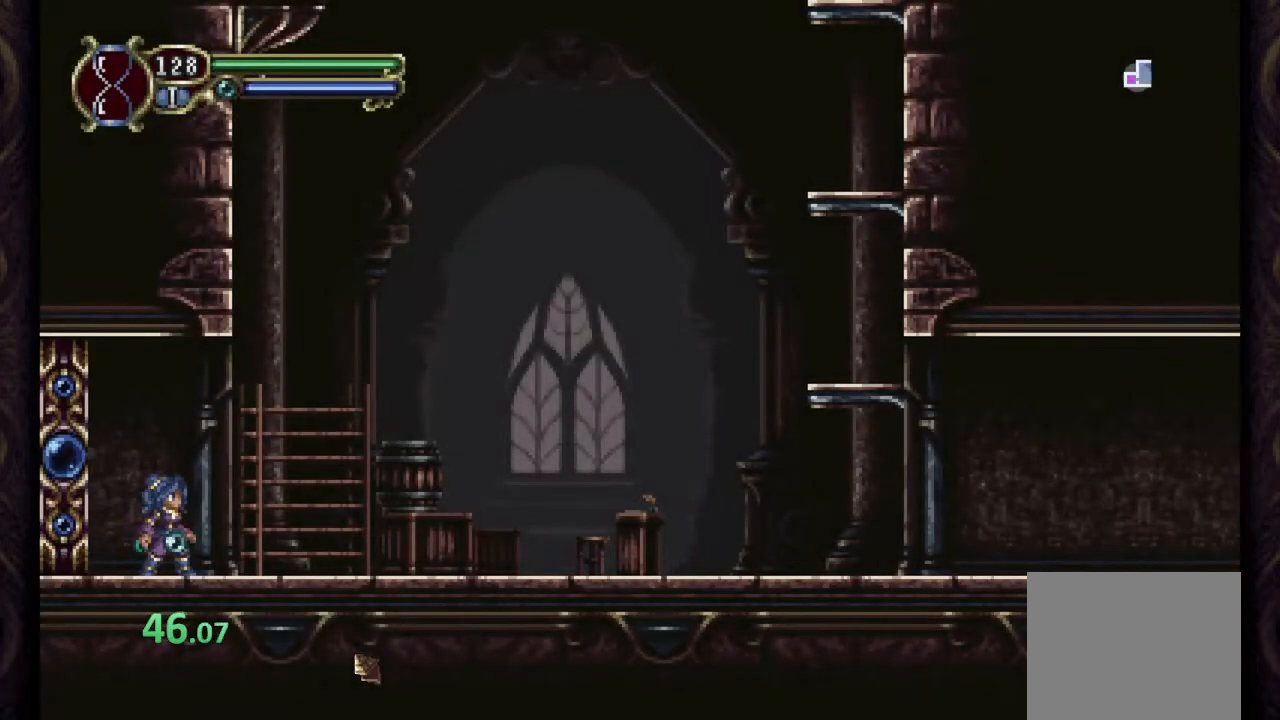
{"buttons": [], "left_stick": "right", "right_stick": "center", "events": [[383, "CROSS", "down"], [400, "SQUARE", "down"], [433, "CROSS", "up"], [467, "SQUARE", "up"]]}
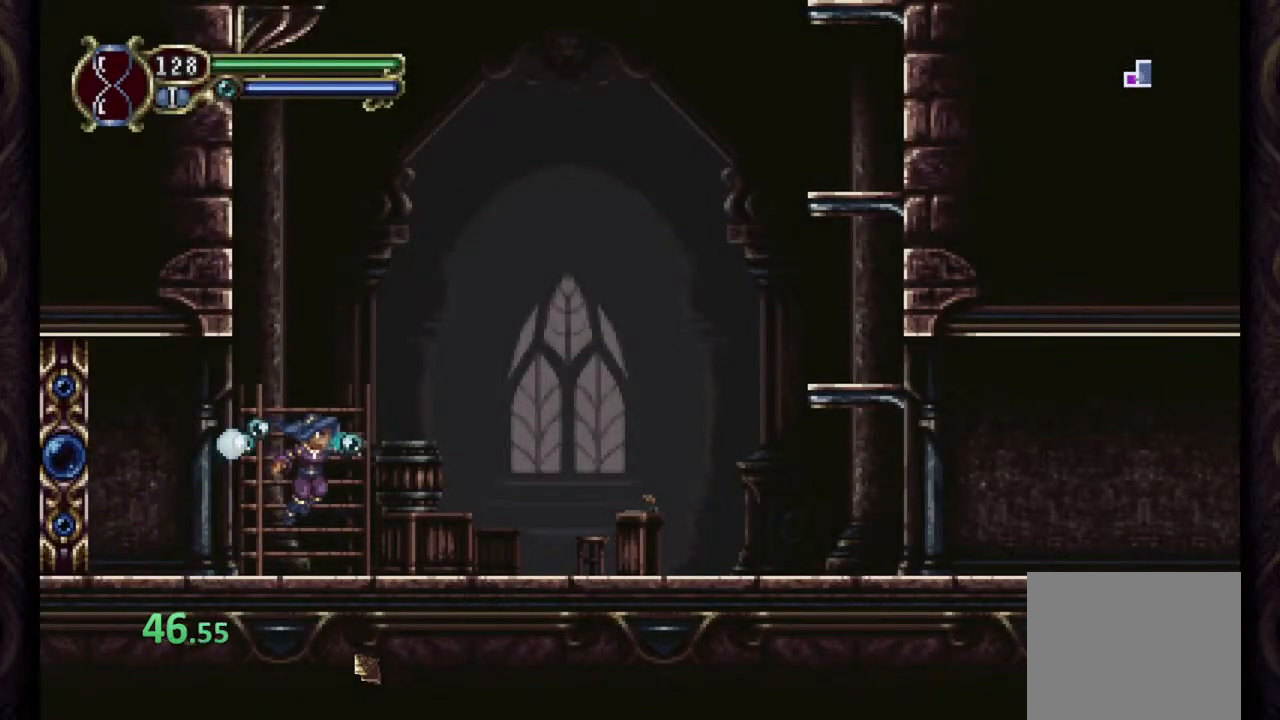
{"buttons": [], "left_stick": "right", "right_stick": "center", "events": [[317, "CROSS", "down"], [333, "SQUARE", "down"], [367, "CROSS", "up"], [400, "SQUARE", "up"]]}
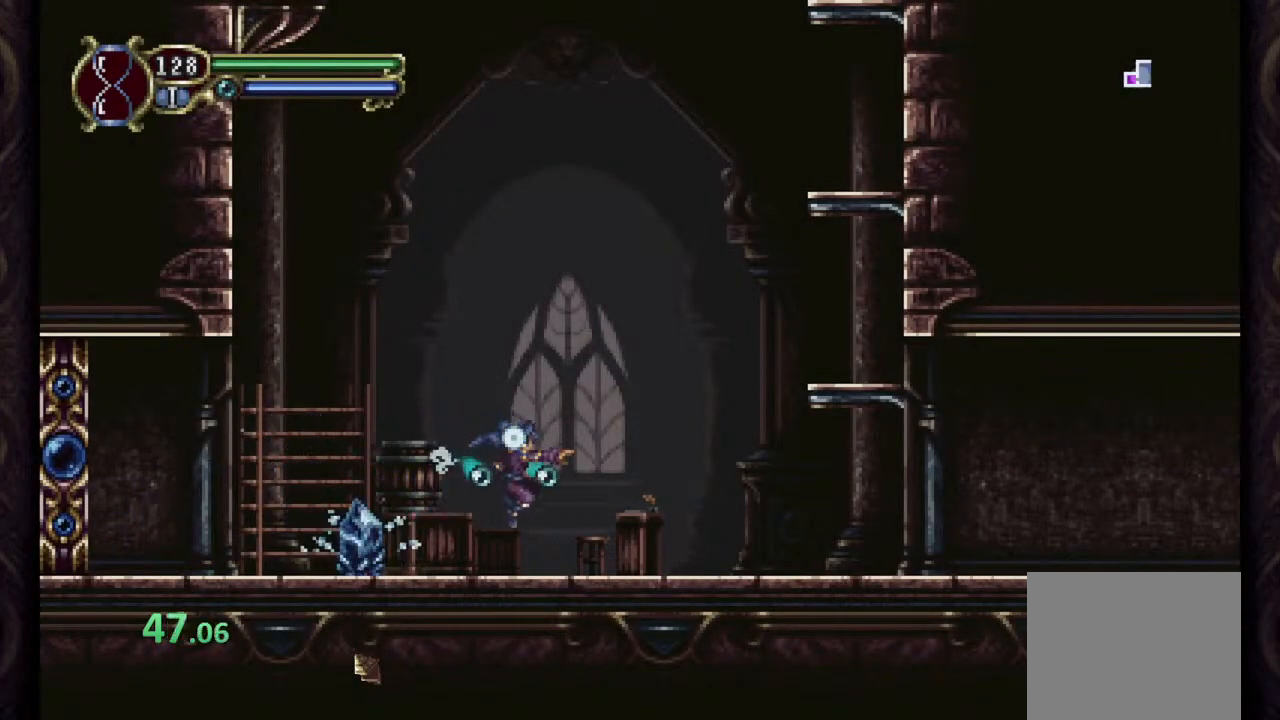
{"buttons": [], "left_stick": "right", "right_stick": "center", "events": [[217, "CROSS", "down"], [250, "SQUARE", "down"], [300, "CROSS", "up"], [317, "SQUARE", "up"]]}
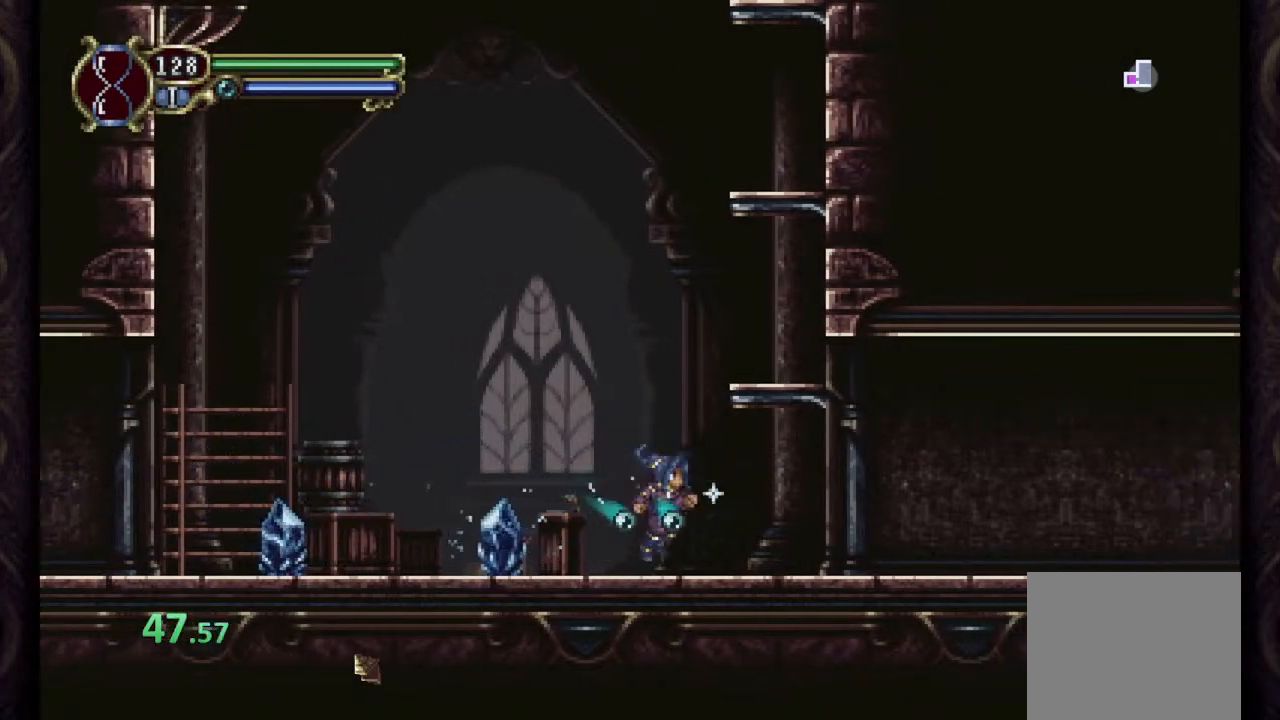
{"buttons": ["CROSS"], "left_stick": "right", "right_stick": "center", "events": [[133, "CROSS", "down"], [150, "SQUARE", "down"], [183, "CROSS", "up"], [217, "SQUARE", "up"], [500, "CROSS", "down"]]}
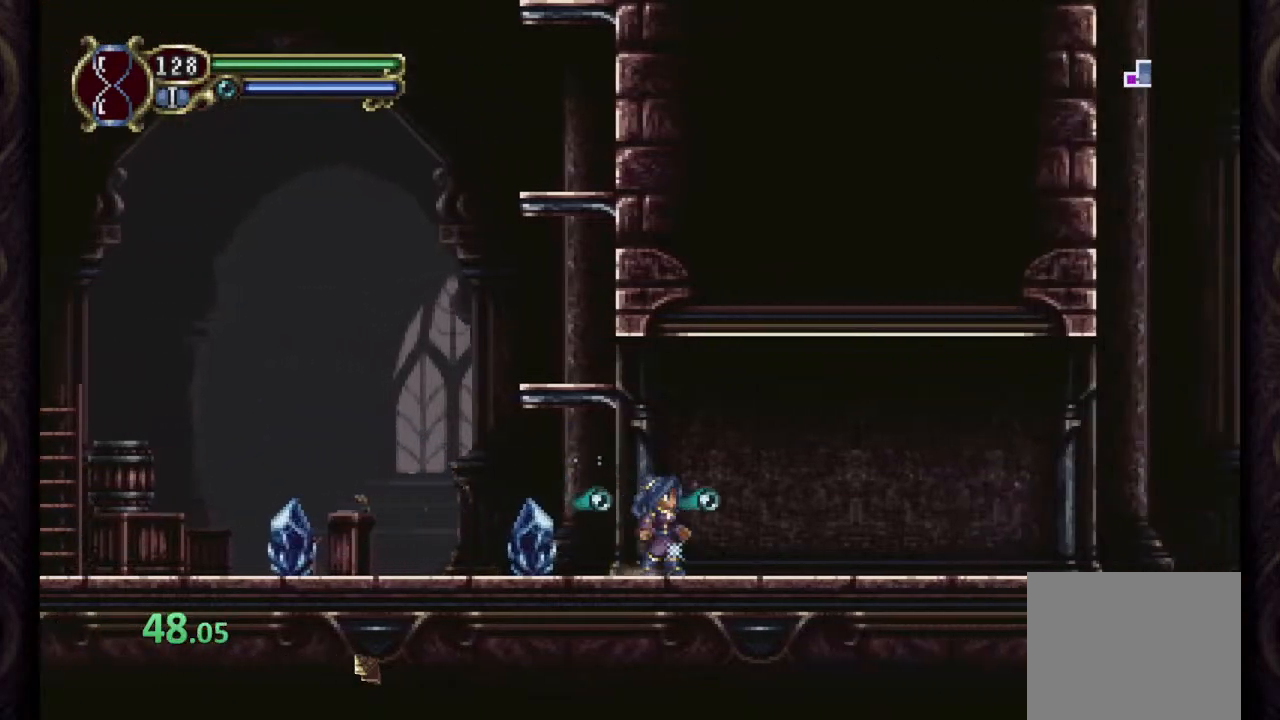
{"buttons": [], "left_stick": "right", "right_stick": "center", "events": [[17, "SQUARE", "down"], [50, "CROSS", "up"], [83, "SQUARE", "up"], [367, "CROSS", "down"], [400, "SQUARE", "down"], [433, "CROSS", "up"], [450, "SQUARE", "up"]]}
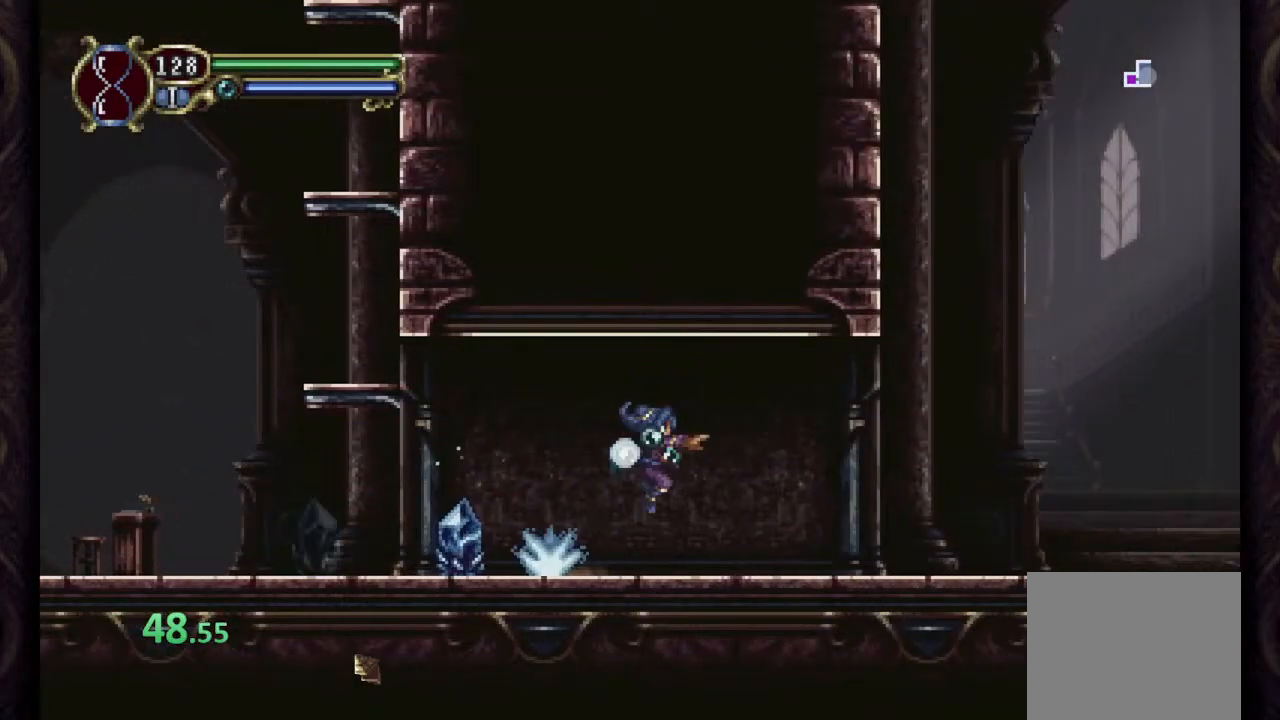
{"buttons": [], "left_stick": "right", "right_stick": "center", "events": [[233, "CROSS", "down"], [250, "SQUARE", "down"], [283, "CROSS", "up"], [317, "SQUARE", "up"]]}
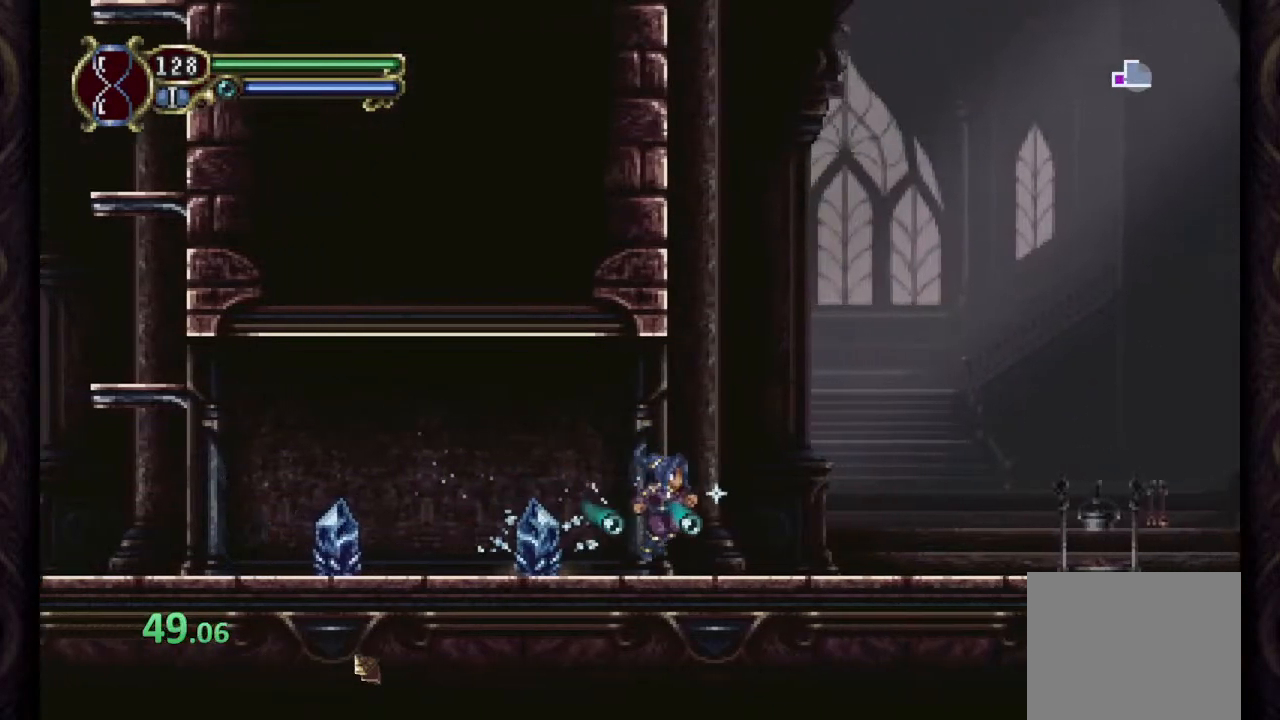
{"buttons": [], "left_stick": "right", "right_stick": "center", "events": [[83, "CROSS", "down"], [100, "SQUARE", "down"], [133, "CROSS", "up"], [150, "SQUARE", "up"], [417, "CROSS", "down"], [450, "SQUARE", "down"], [483, "CROSS", "up"], [500, "SQUARE", "up"]]}
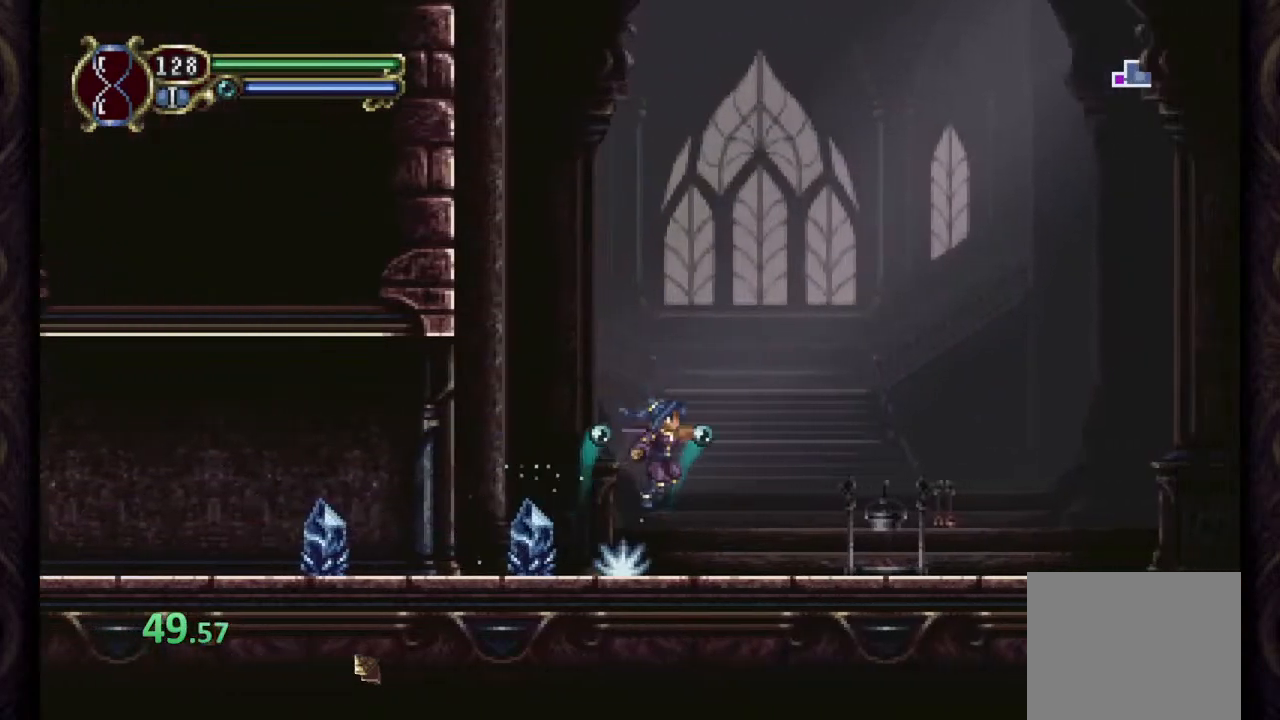
{"buttons": [], "left_stick": "right", "right_stick": "center", "events": [[250, "CROSS", "down"], [283, "SQUARE", "down"], [317, "CROSS", "up"], [333, "SQUARE", "up"]]}
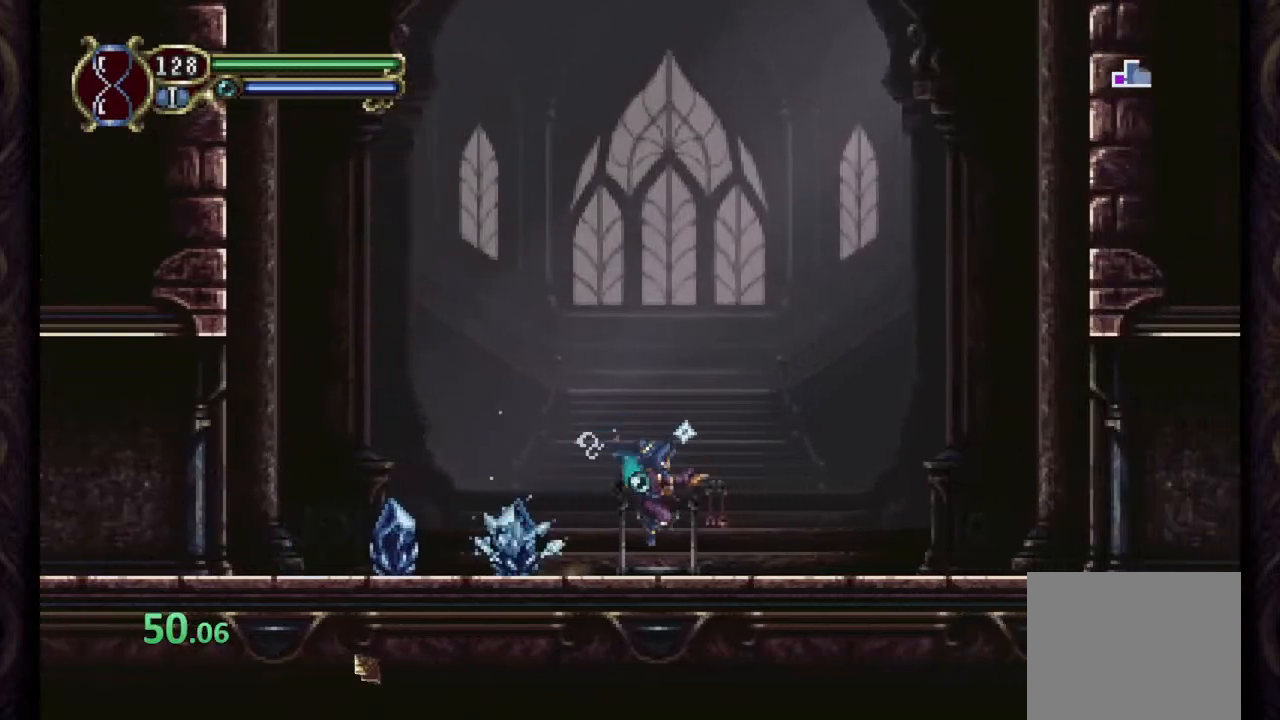
{"buttons": ["CROSS"], "left_stick": "right", "right_stick": "center", "events": [[100, "CROSS", "down"], [117, "SQUARE", "down"], [167, "CROSS", "up"], [183, "SQUARE", "up"], [467, "CROSS", "down"]]}
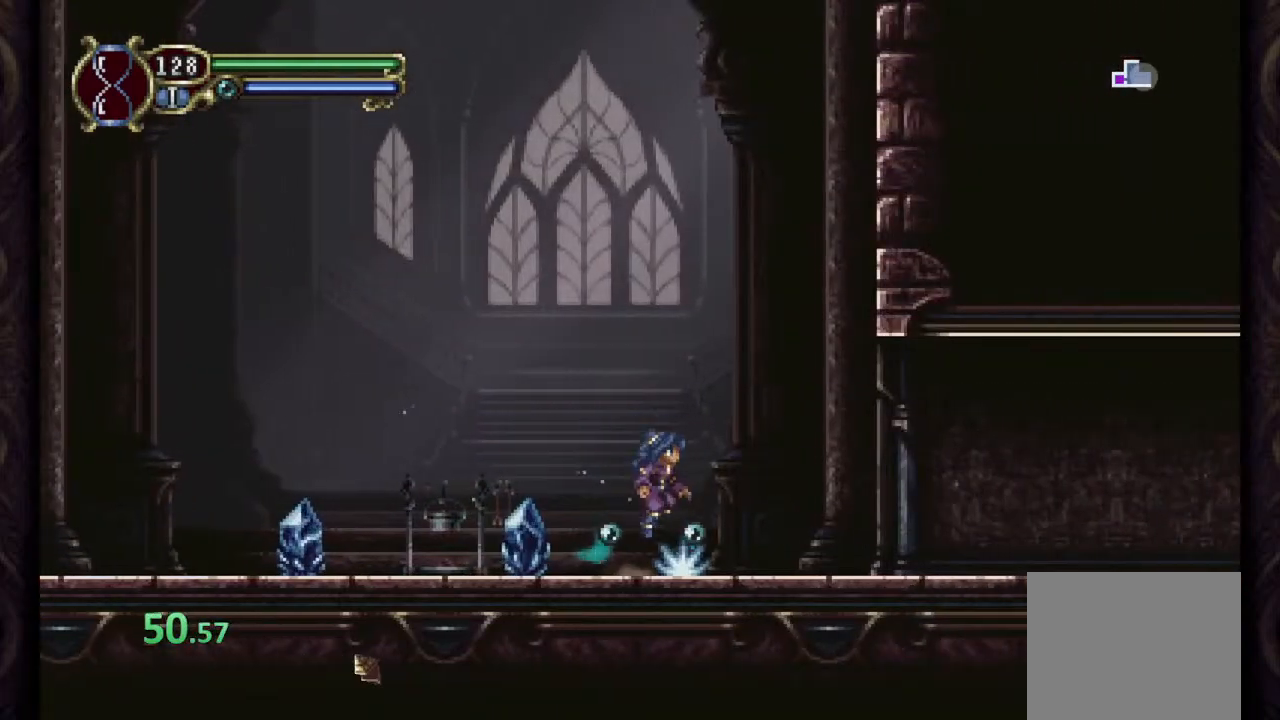
{"buttons": [], "left_stick": "right", "right_stick": "center", "events": [[133, "SQUARE", "down"], [150, "CROSS", "up"], [233, "SQUARE", "up"]]}
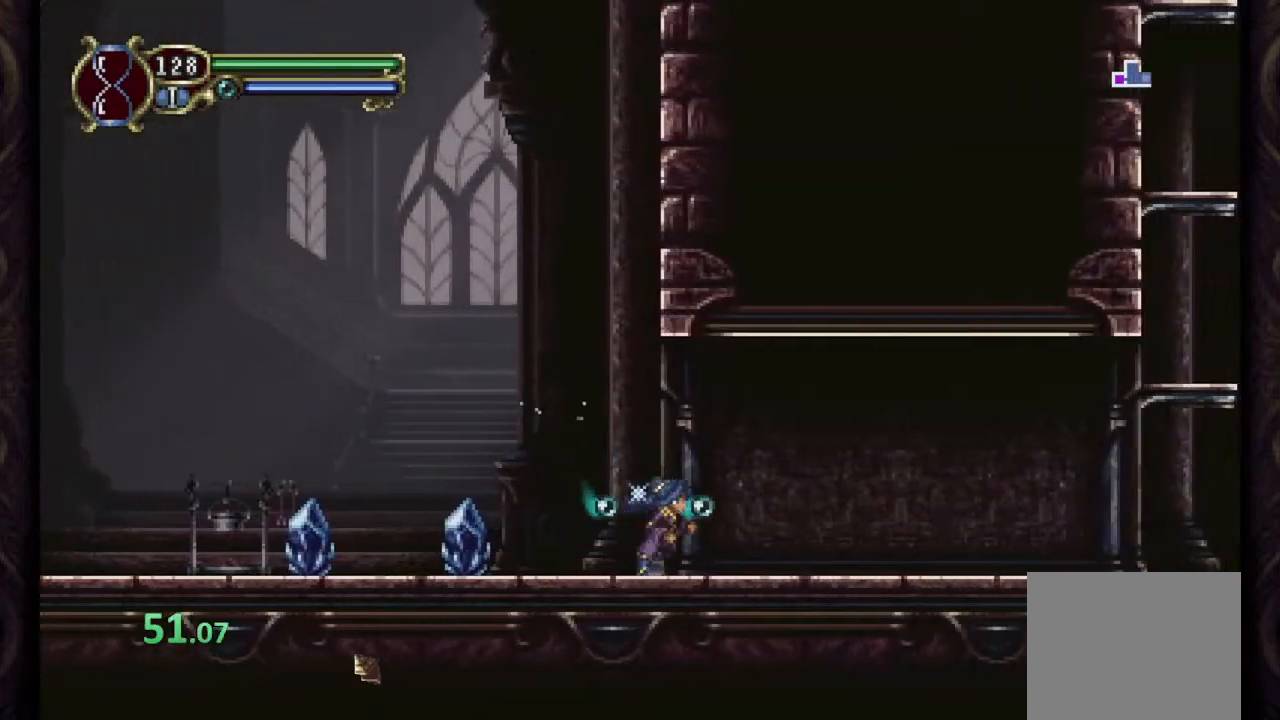
{"buttons": [], "left_stick": "right", "right_stick": "center", "events": [[17, "CROSS", "down"], [300, "SQUARE", "down"], [367, "CROSS", "up"], [433, "SQUARE", "up"]]}
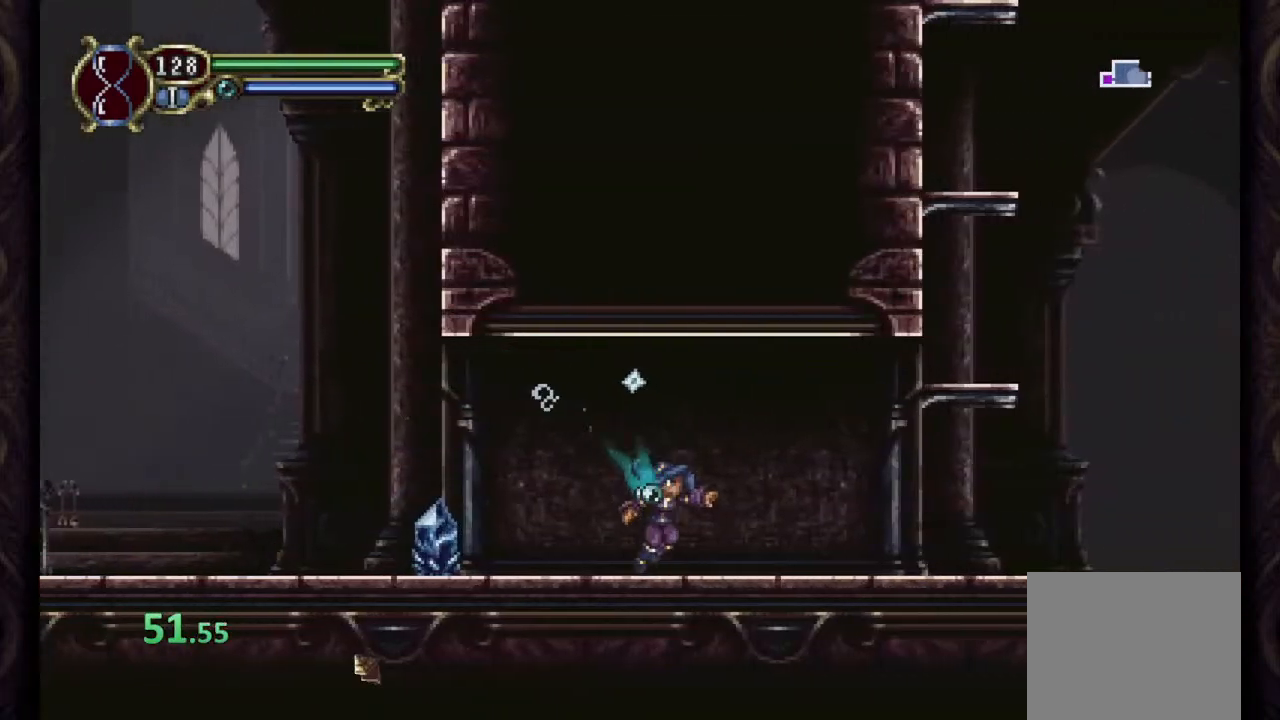
{"buttons": [], "left_stick": "right", "right_stick": "center", "events": [[167, "CROSS", "down"], [217, "SQUARE", "down"], [267, "CROSS", "up"], [317, "SQUARE", "up"]]}
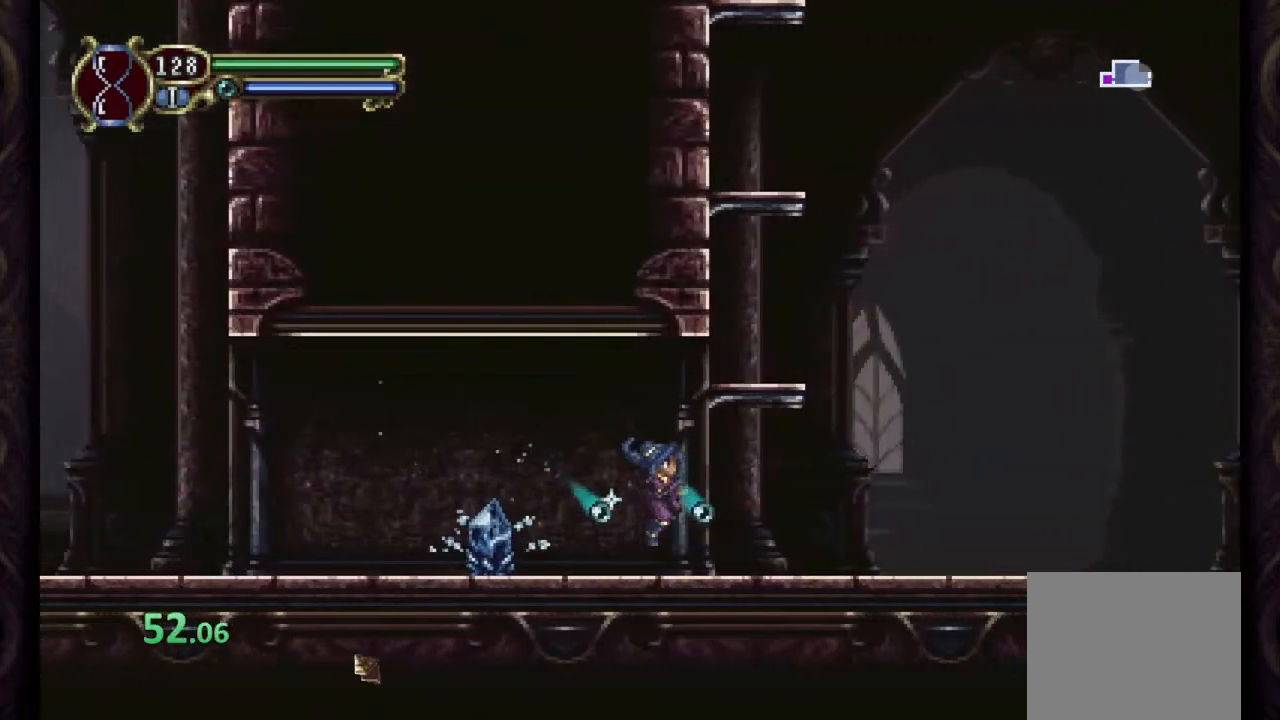
{"buttons": ["CROSS"], "left_stick": "right", "right_stick": "center", "events": [[117, "CROSS", "down"]]}
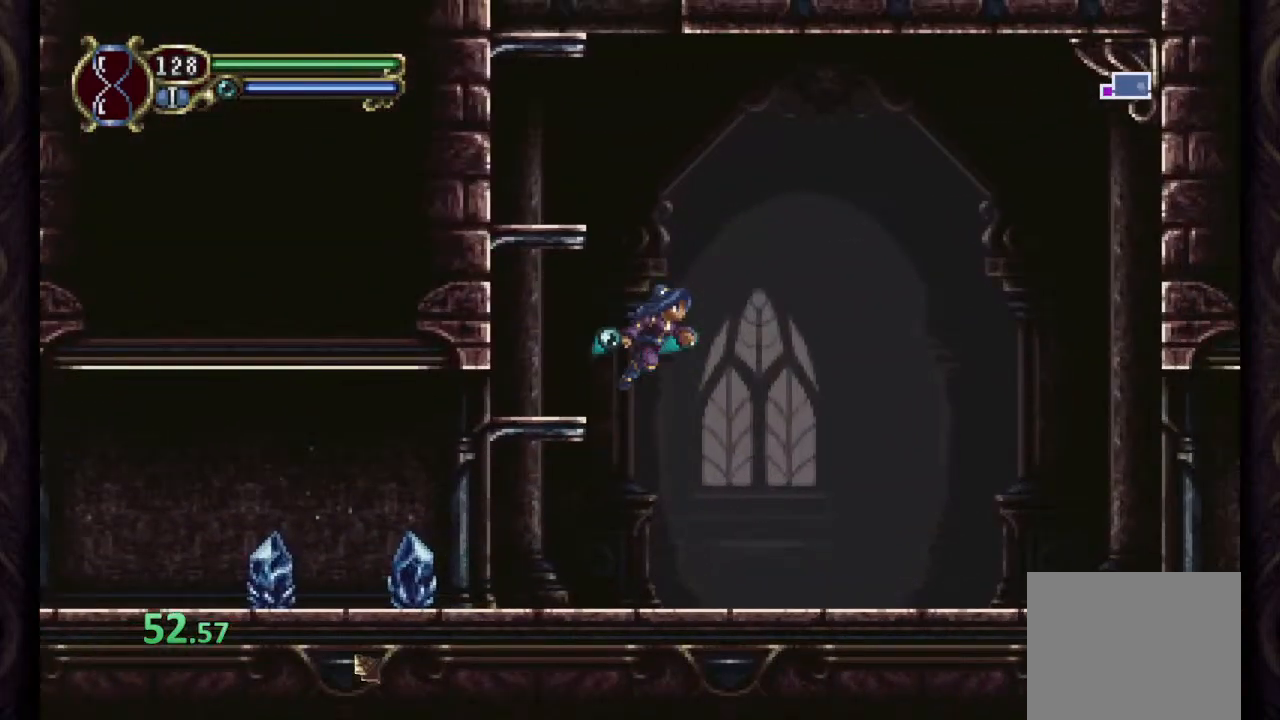
{"buttons": [], "left_stick": "right", "right_stick": "center", "events": [[33, "CROSS", "up"]]}
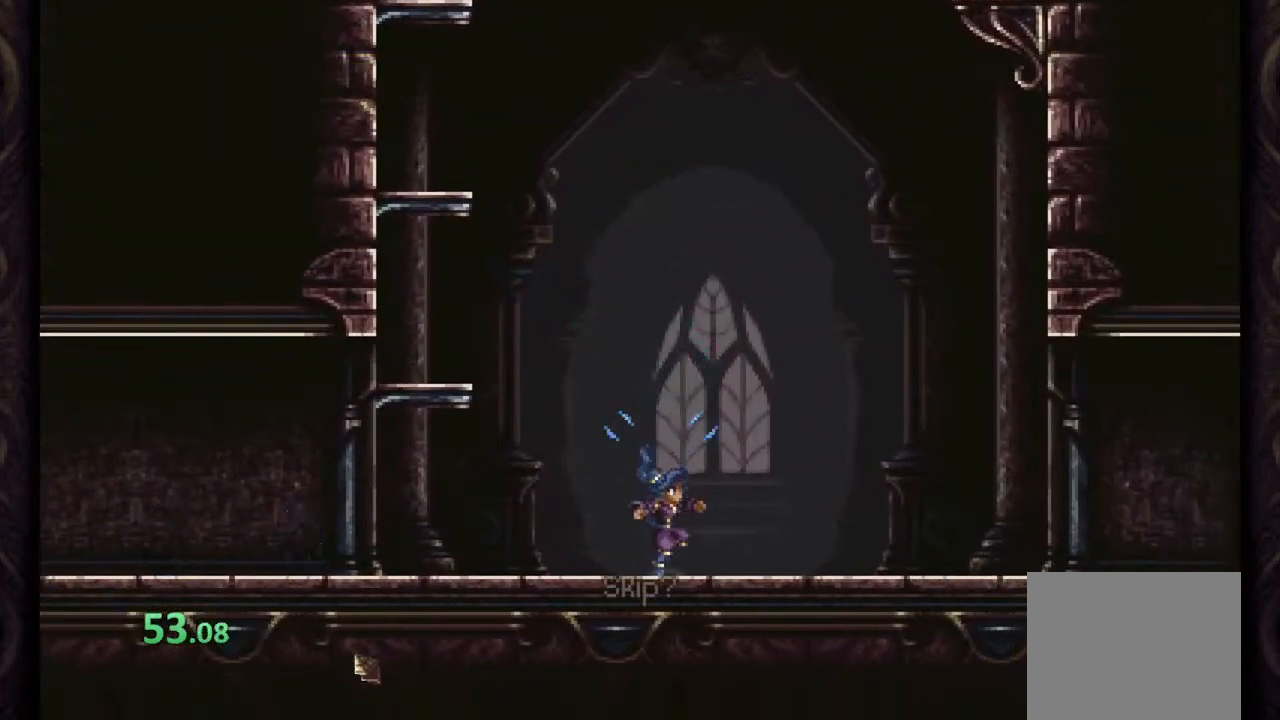
{"buttons": [], "left_stick": "left", "right_stick": "center", "events": [[133, "left_stick", "center"], [333, "left_stick", "left"]]}
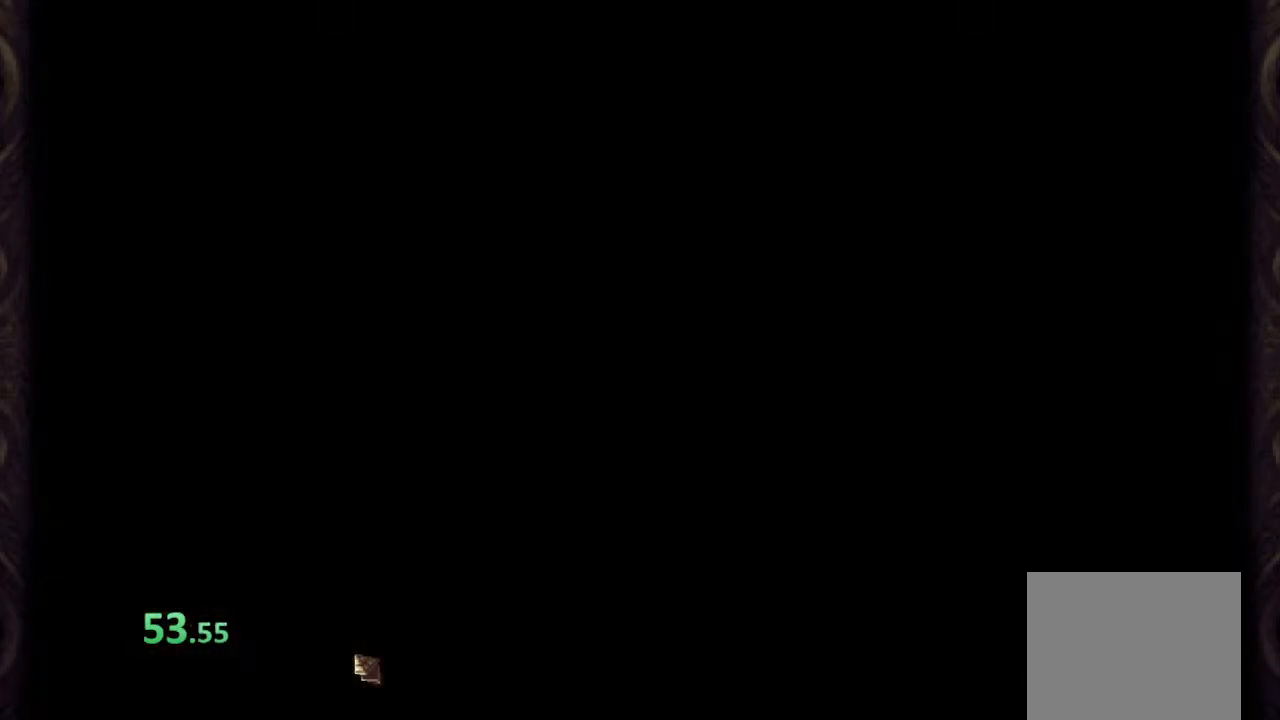
{"buttons": [], "left_stick": "up-left", "right_stick": "center", "events": [[450, "left_stick", "up-left"]]}
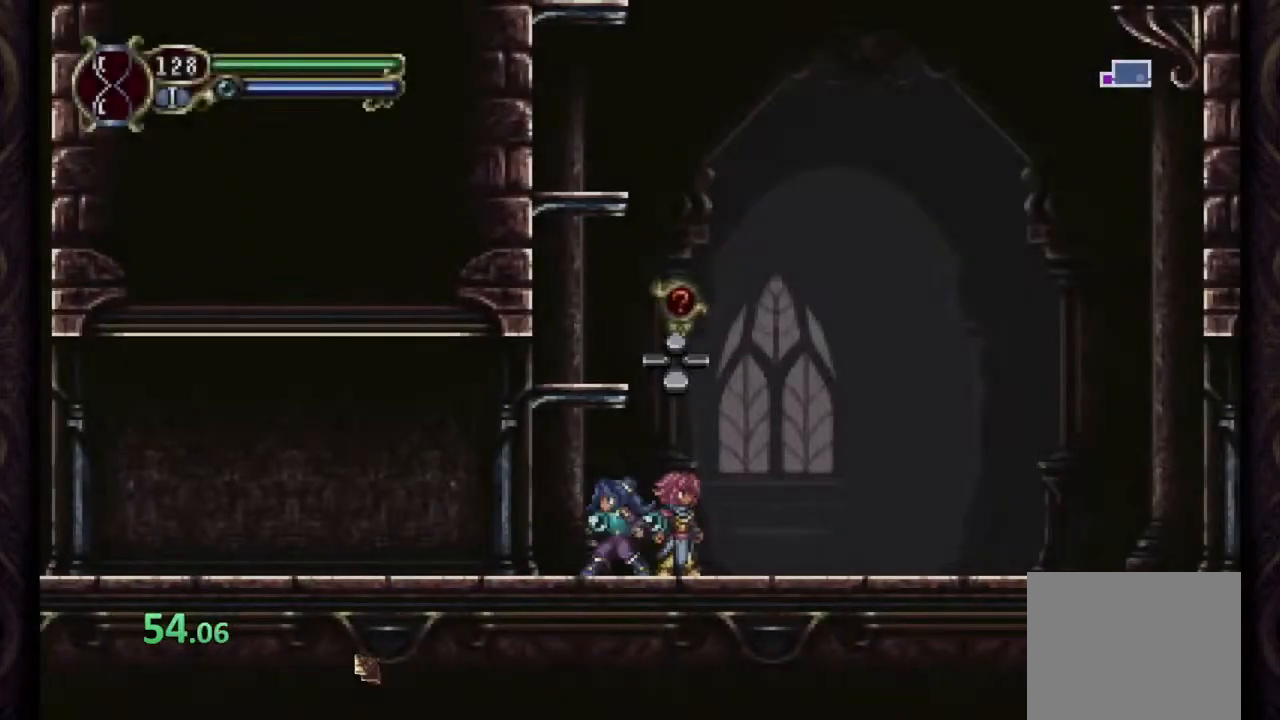
{"buttons": [], "left_stick": "right", "right_stick": "center", "events": [[50, "left_stick", "up"], [500, "left_stick", "right"]]}
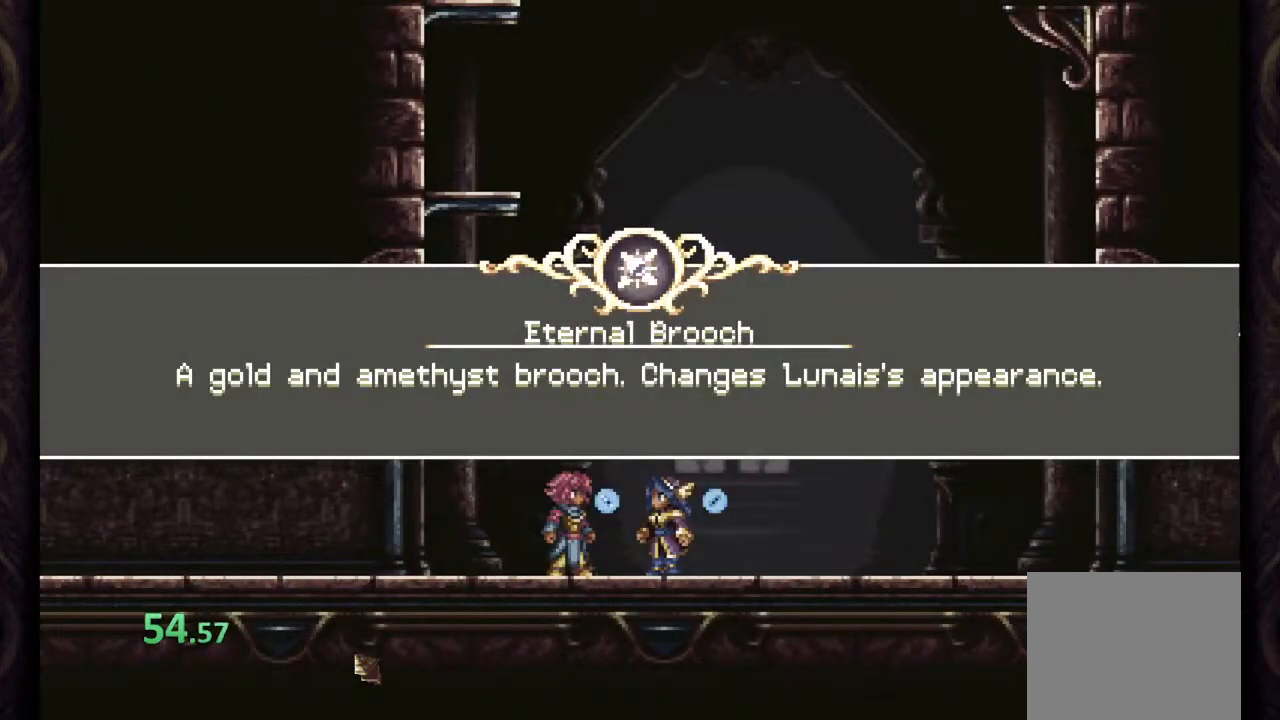
{"buttons": [], "left_stick": "right", "right_stick": "center", "events": []}
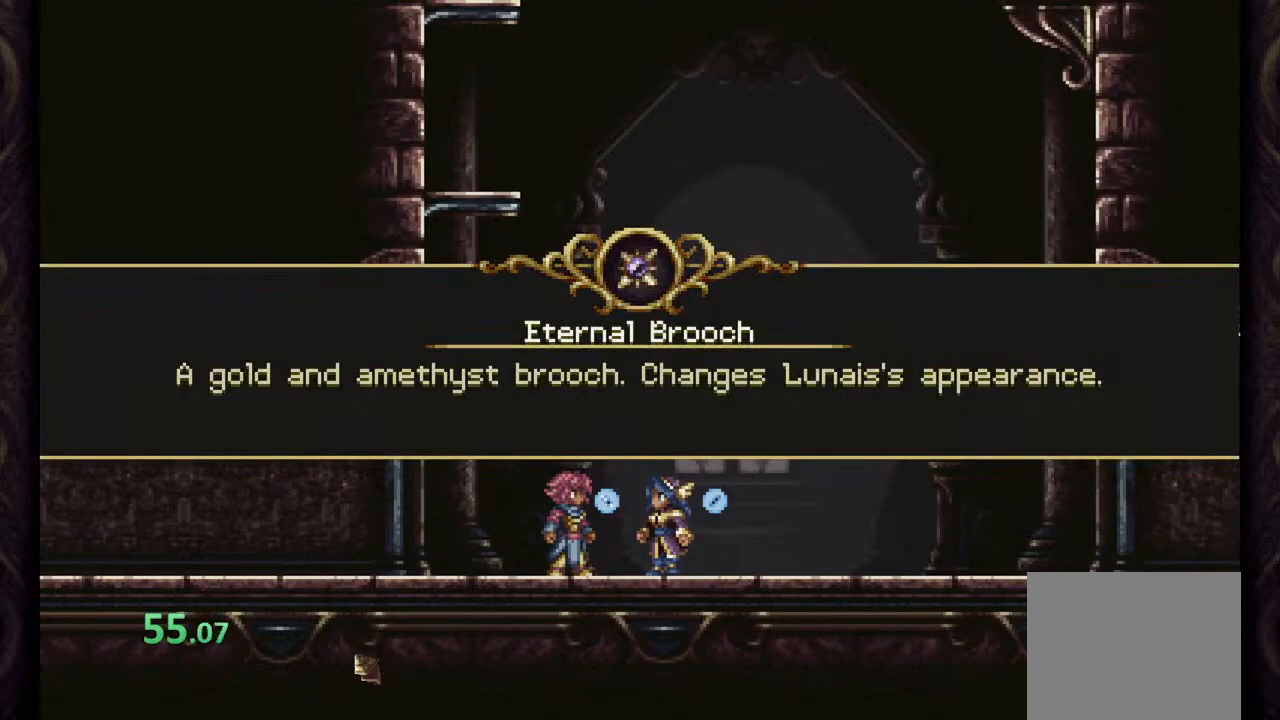
{"buttons": [], "left_stick": "right", "right_stick": "center", "events": [[167, "CROSS", "down"], [217, "CROSS", "up"]]}
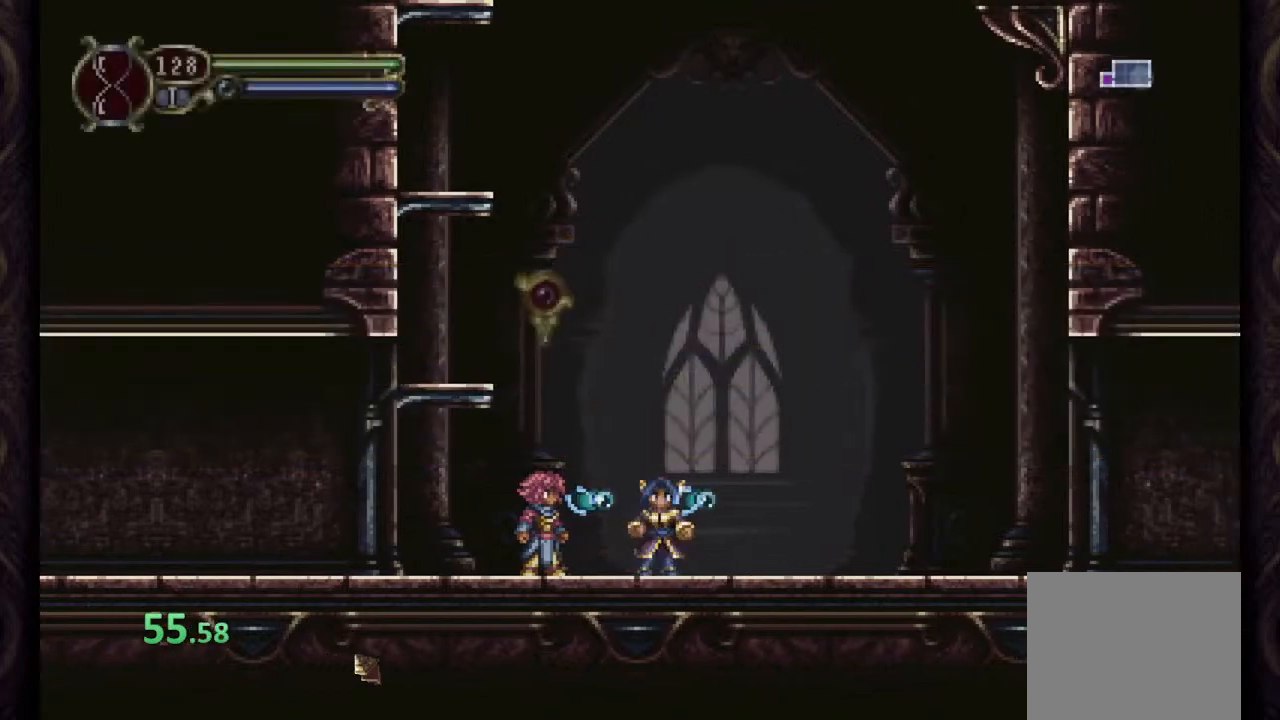
{"buttons": [], "left_stick": "right", "right_stick": "center", "events": []}
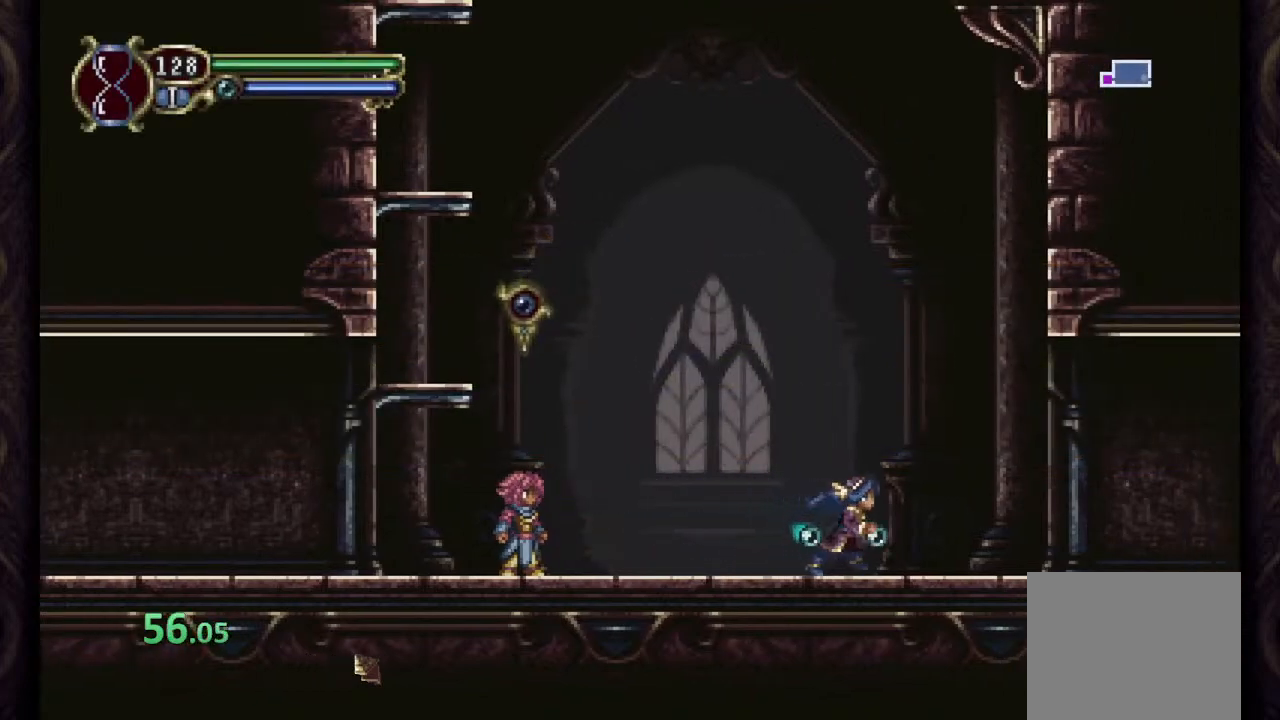
{"buttons": [], "left_stick": "right", "right_stick": "center", "events": []}
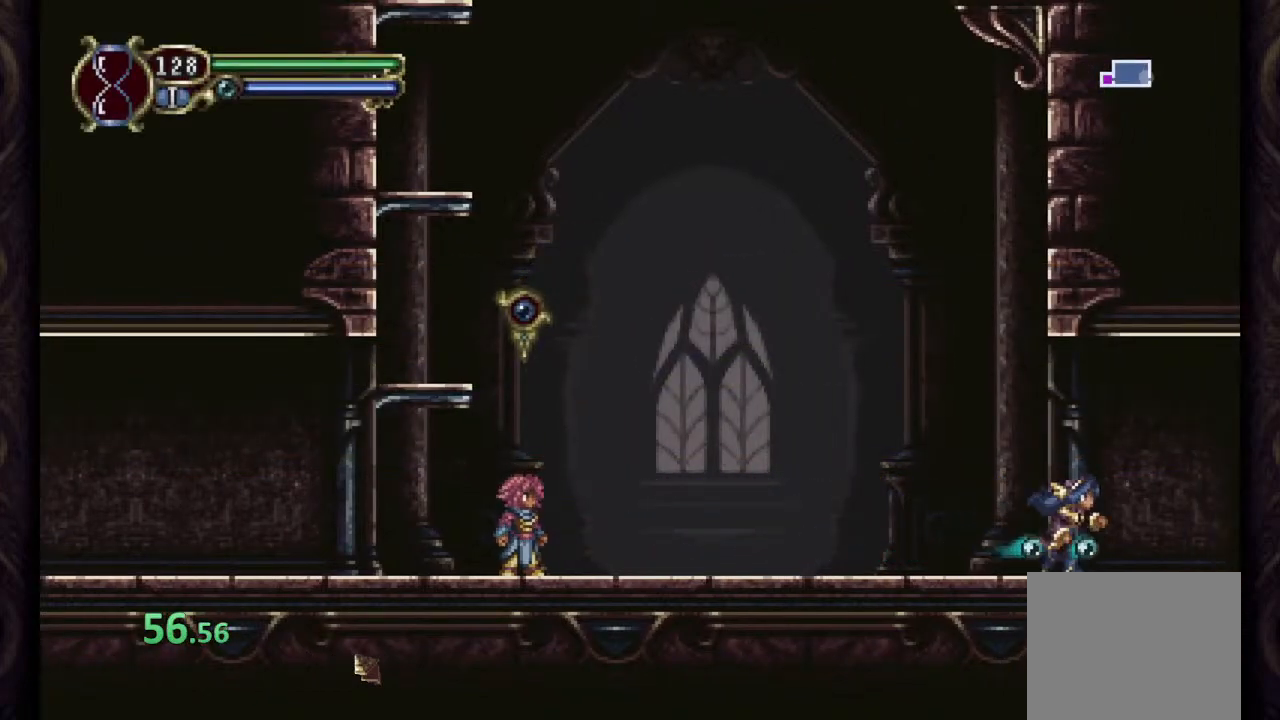
{"buttons": [], "left_stick": "right", "right_stick": "center", "events": []}
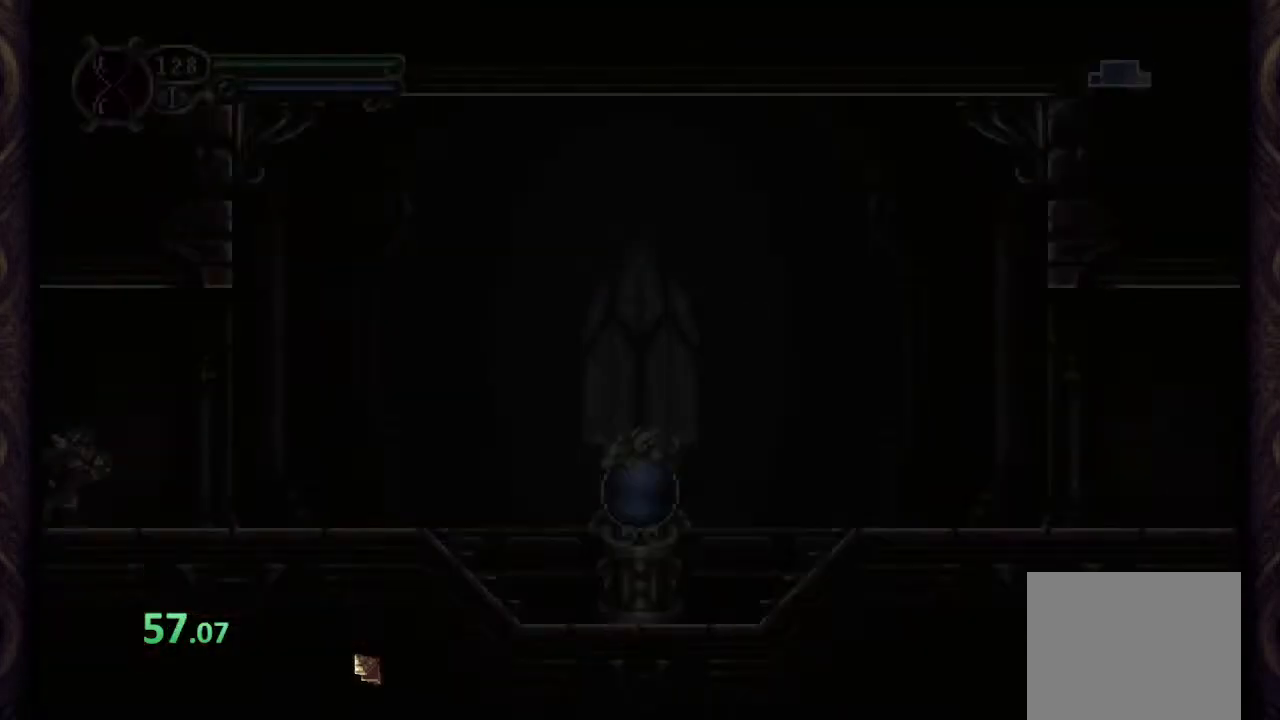
{"buttons": [], "left_stick": "right", "right_stick": "center", "events": []}
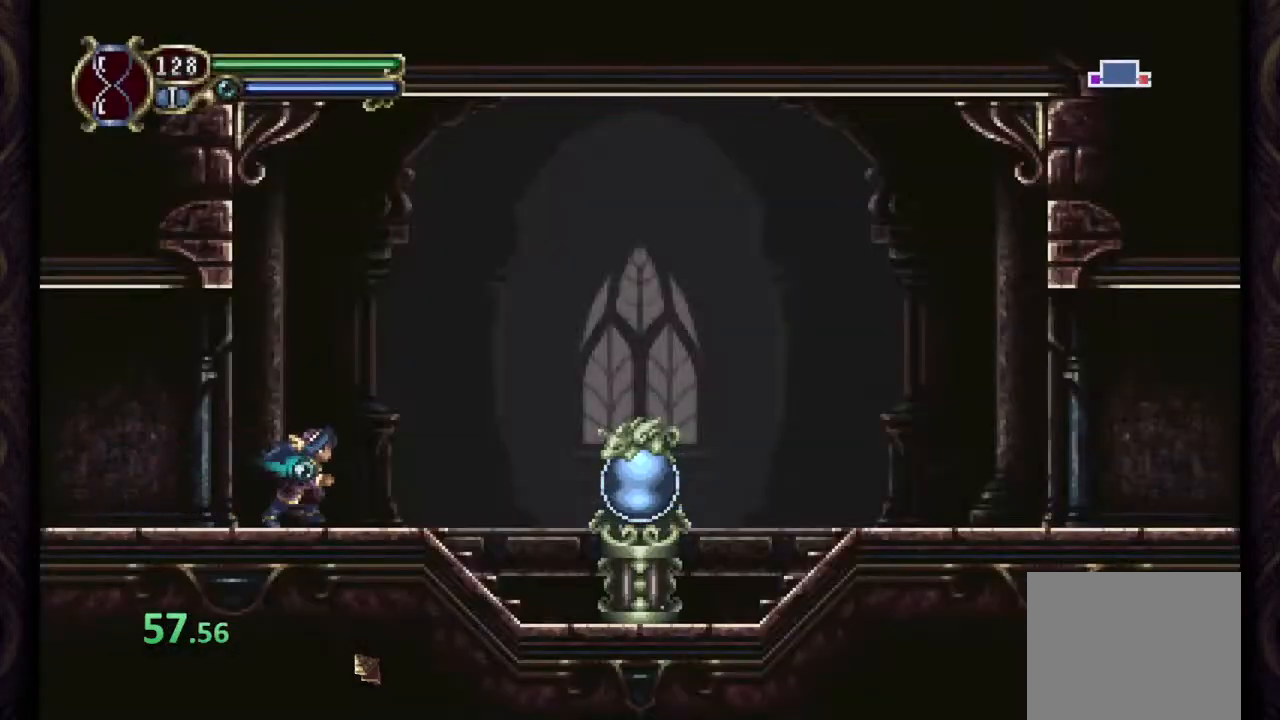
{"buttons": [], "left_stick": "right", "right_stick": "center", "events": [[100, "CROSS", "down"], [200, "CROSS", "up"], [333, "SQUARE", "down"], [417, "SQUARE", "up"]]}
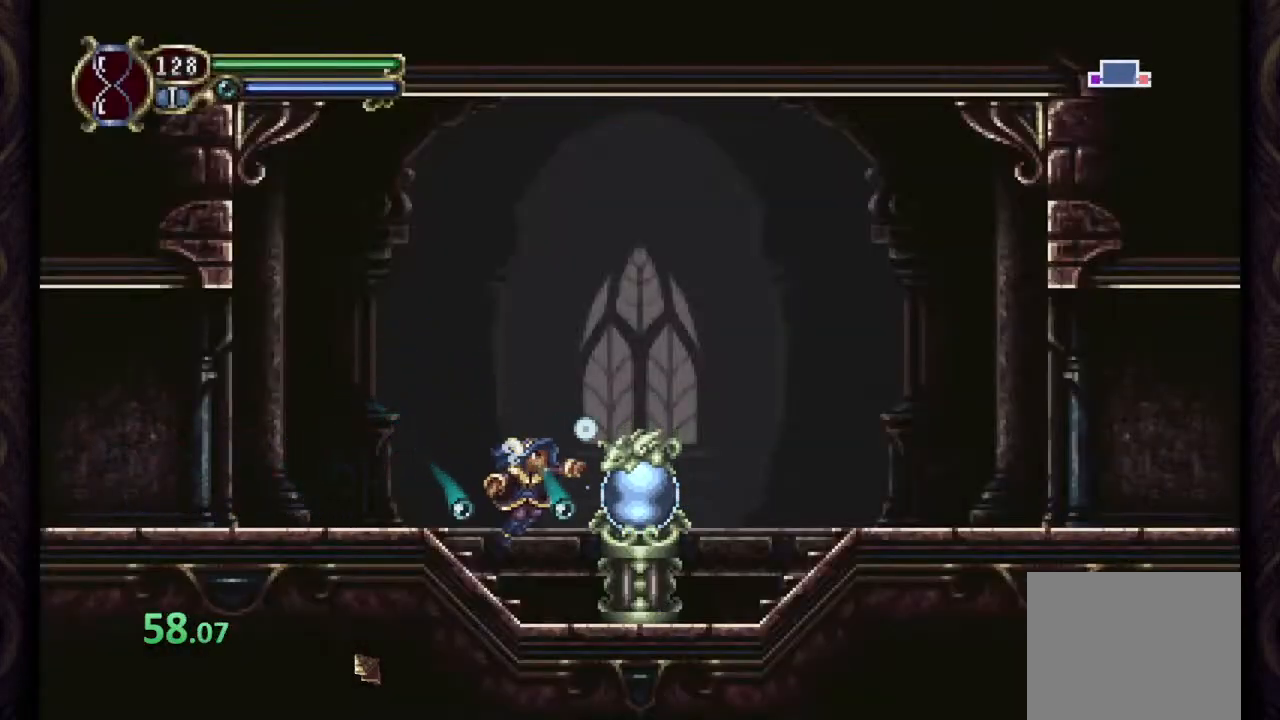
{"buttons": ["CROSS"], "left_stick": "right", "right_stick": "center", "events": [[267, "CROSS", "down"]]}
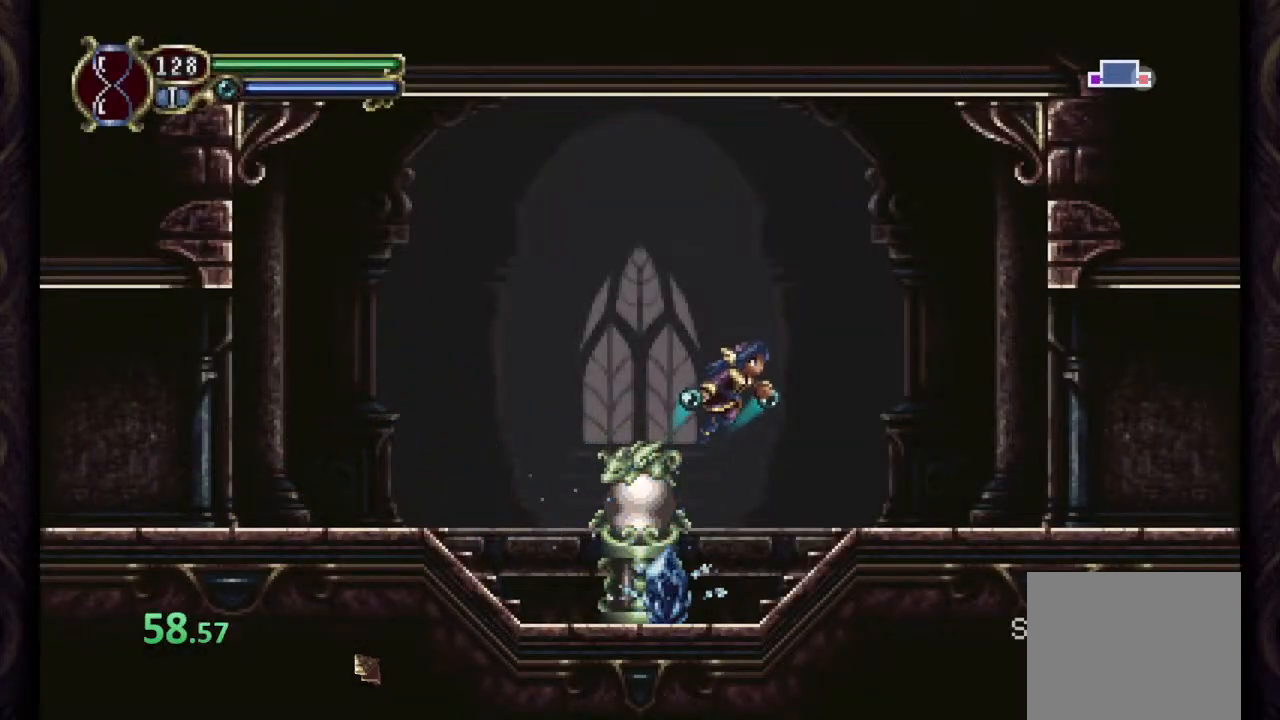
{"buttons": [], "left_stick": "right", "right_stick": "center", "events": [[117, "CROSS", "up"], [200, "SQUARE", "down"], [300, "SQUARE", "up"]]}
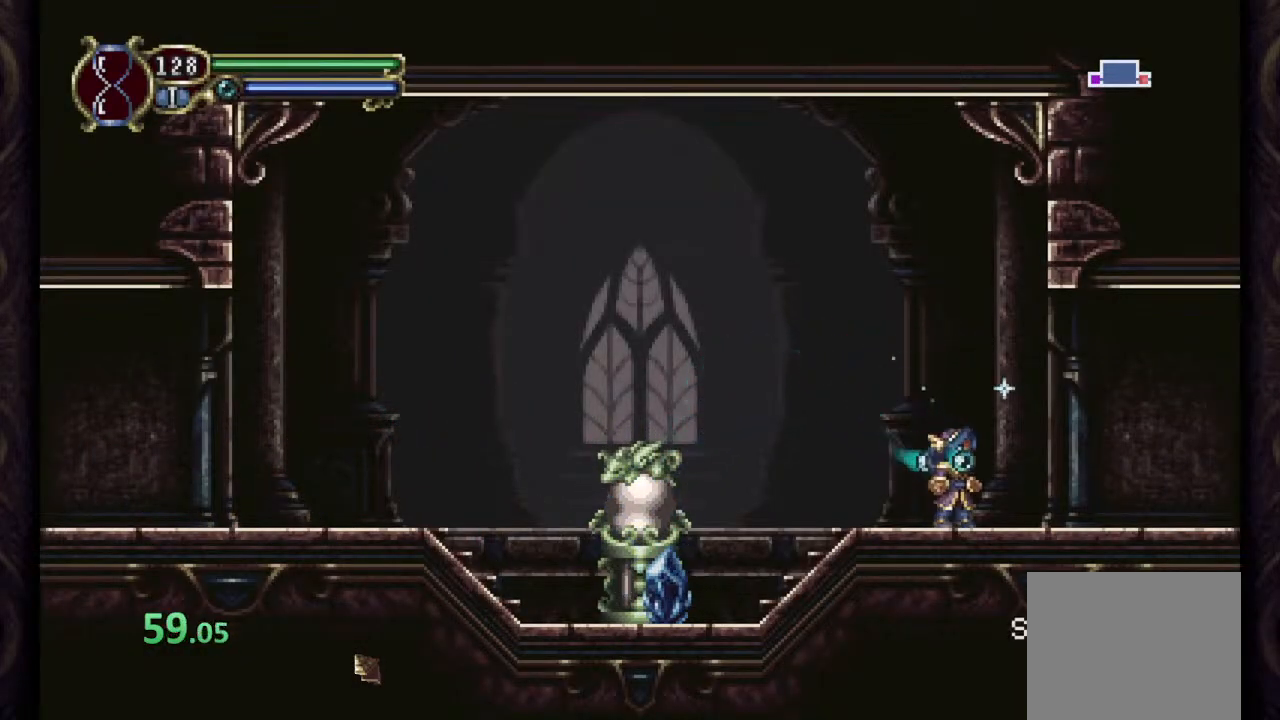
{"buttons": [], "left_stick": "right", "right_stick": "center", "events": [[50, "CROSS", "down"], [83, "SQUARE", "down"], [117, "CROSS", "up"], [133, "SQUARE", "up"], [417, "CROSS", "down"], [433, "SQUARE", "down"], [483, "CROSS", "up"], [500, "SQUARE", "up"]]}
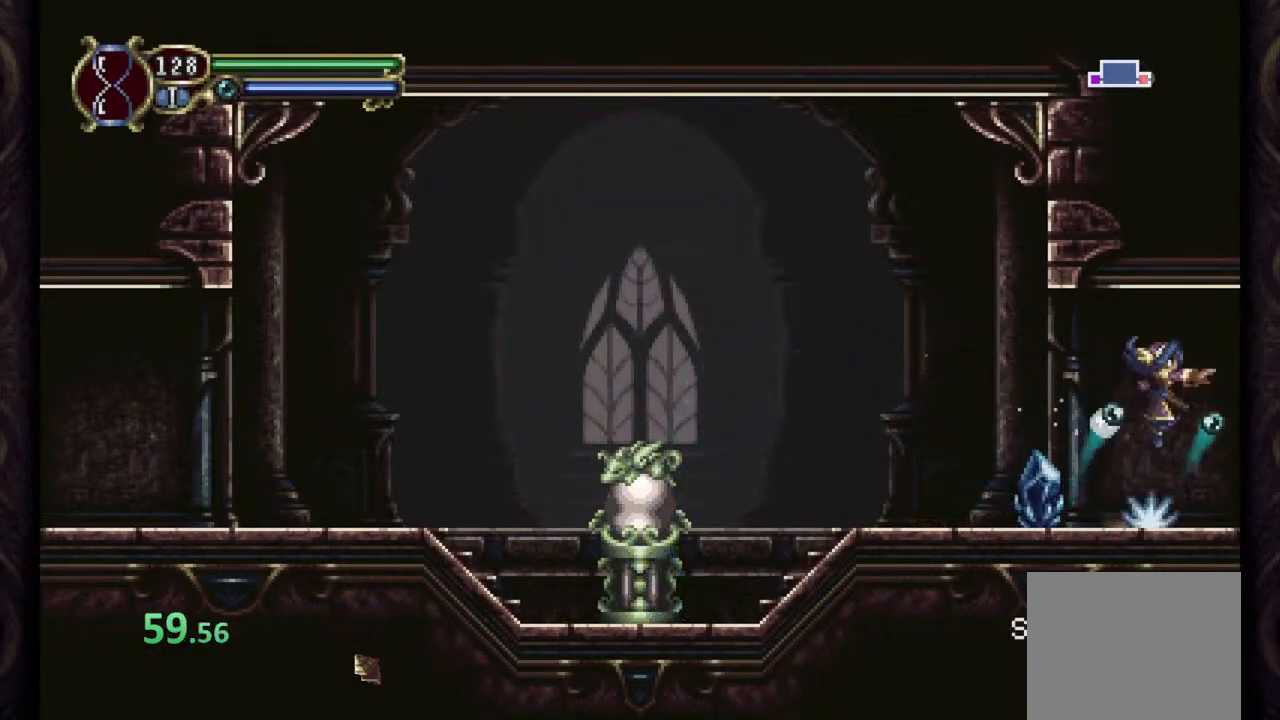
{"buttons": [], "left_stick": "right", "right_stick": "center", "events": [[400, "CROSS", "down"], [433, "SQUARE", "down"], [467, "CROSS", "up"], [483, "SQUARE", "up"]]}
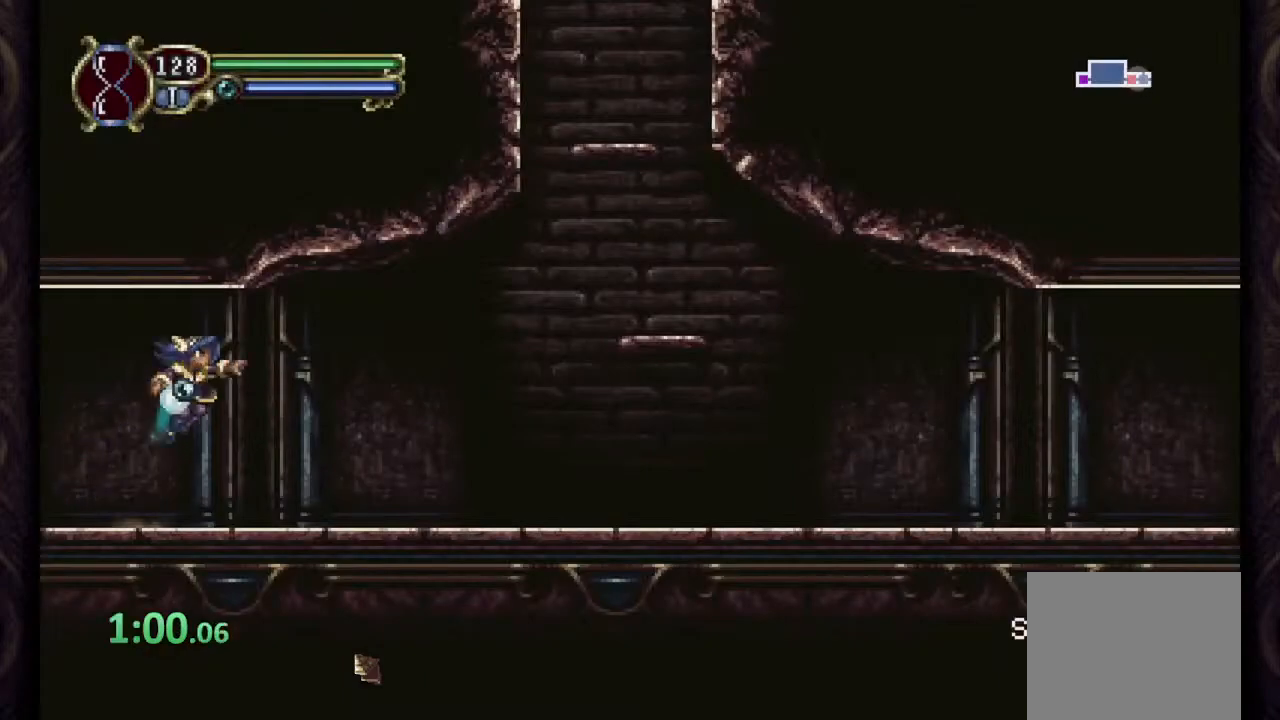
{"buttons": [], "left_stick": "right", "right_stick": "center", "events": [[283, "CROSS", "down"], [317, "SQUARE", "down"], [350, "CROSS", "up"], [383, "SQUARE", "up"]]}